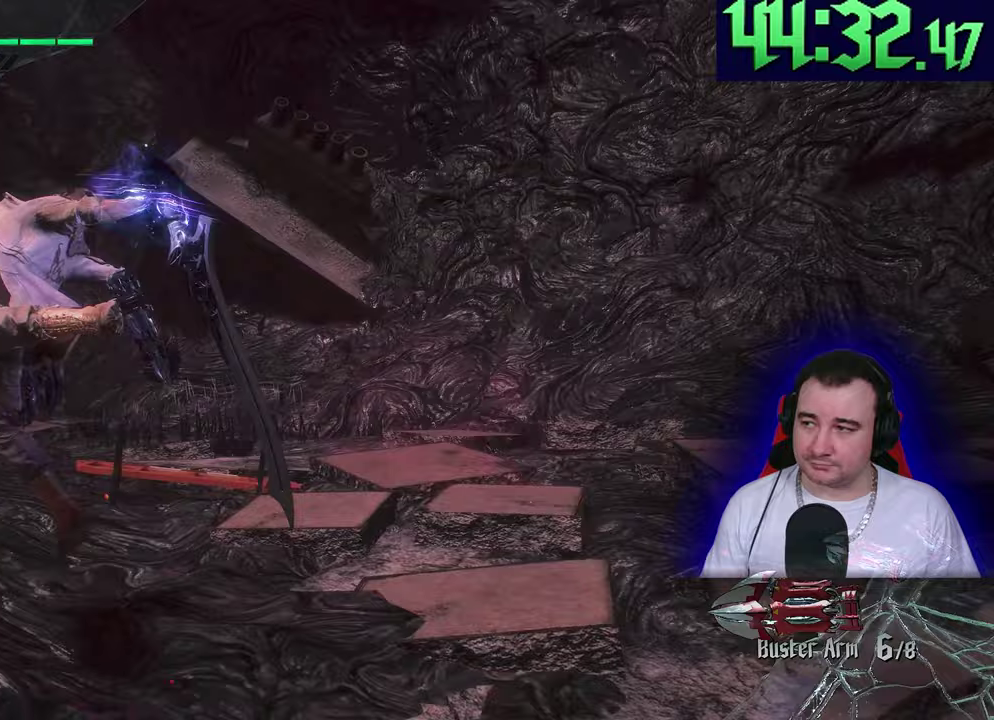
Gameplay with a controller (PlayStation layout); each line is a JSON object with the inputs held at the frame after it. This document gives stick clicks only as held states, not as events. Not read: CIRCLE CROSS DPAD_DOWN DPAD_RIGHT DPAD_UP L2 R2 R3 SQUARE START TOUCHPAD TRIANGLE.
{"buttons": [], "left_stick": "up-left"}
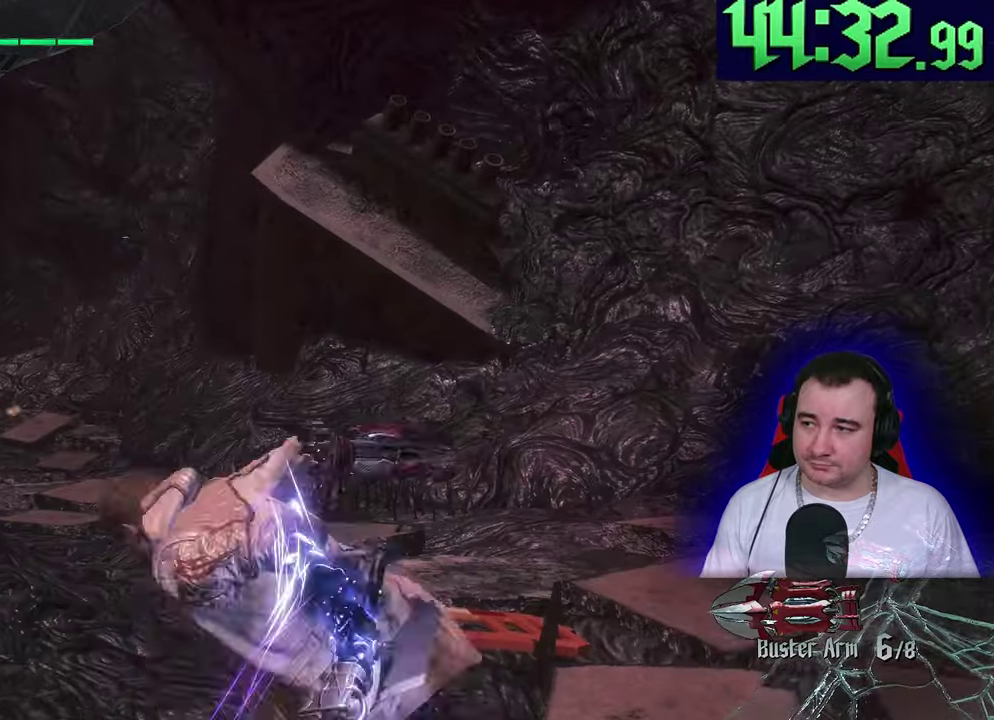
{"buttons": [], "left_stick": "up-left"}
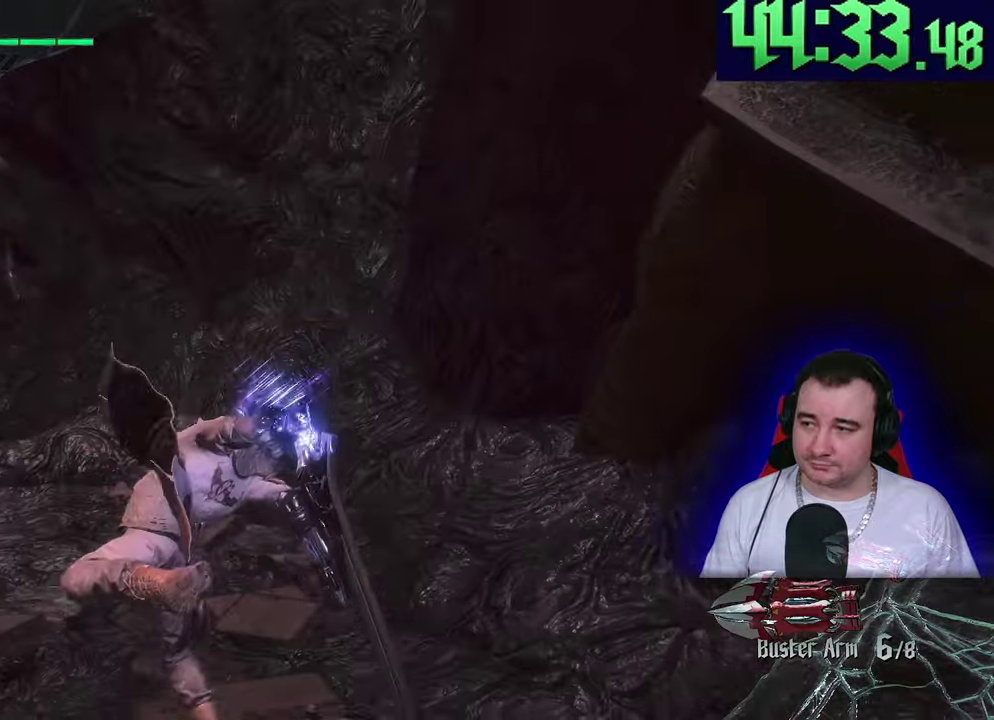
{"buttons": [], "left_stick": "up-left"}
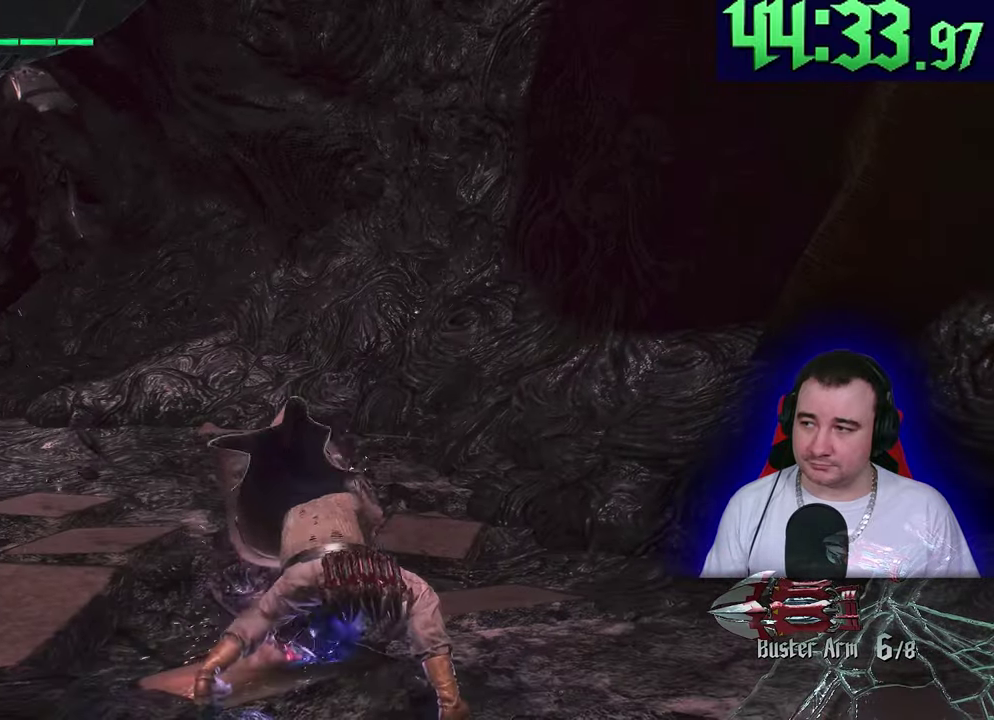
{"buttons": [], "left_stick": "up-left"}
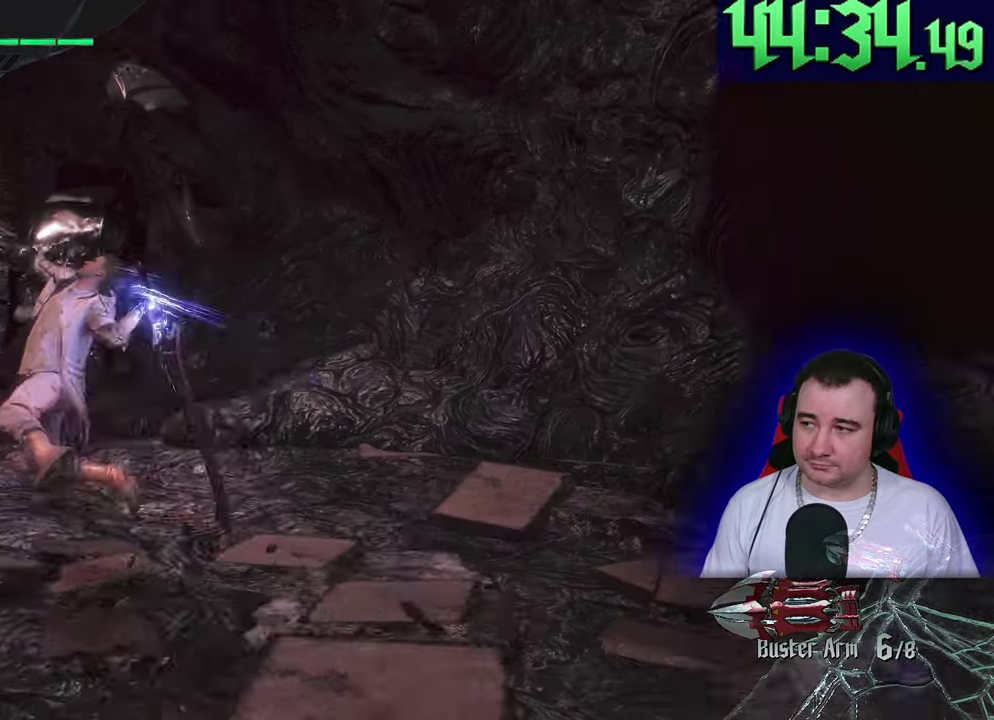
{"buttons": [], "left_stick": "up-left"}